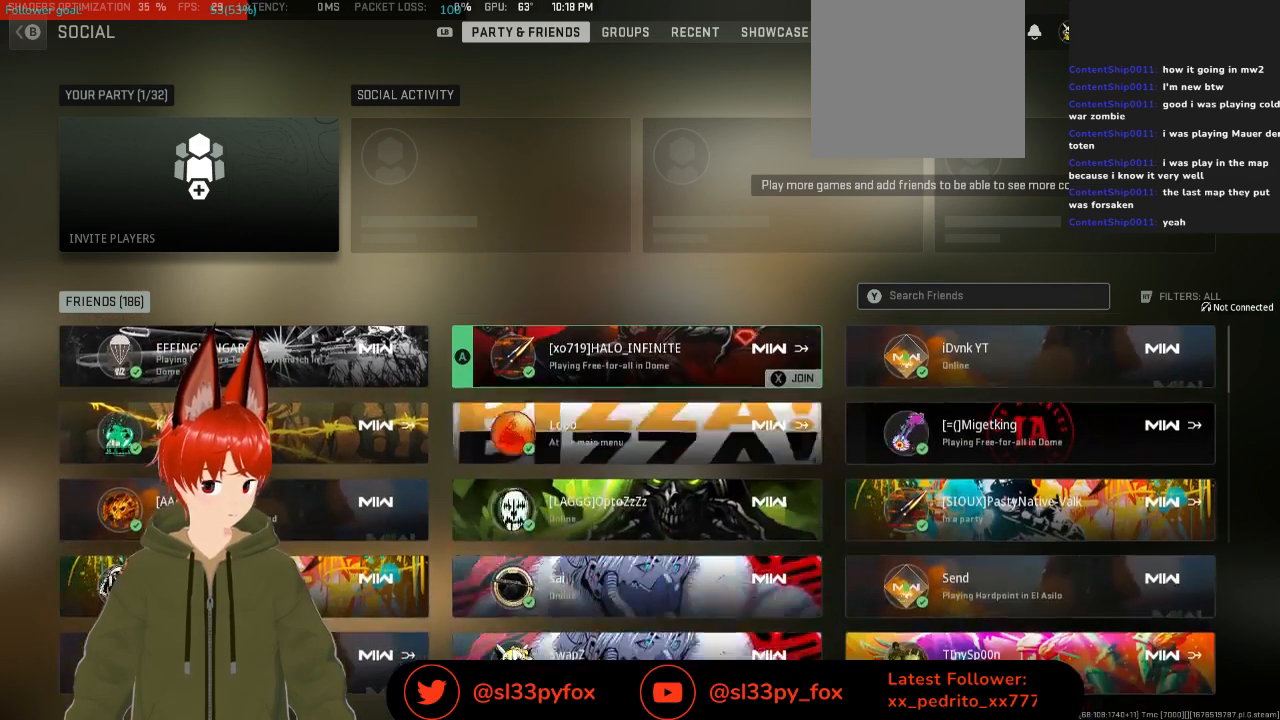
Gameplay with a controller (Xbox layout); each line is a JSON object with the inputs held at the frame after it. "events" lists button and stick changes between this image and that frame as [ms after this image, input, new state], when the widget could be followed in between.
{"buttons": [], "left_stick": "center", "right_stick": "center", "events": [[233, "DPAD_RIGHT", "down"], [400, "DPAD_RIGHT", "up"]]}
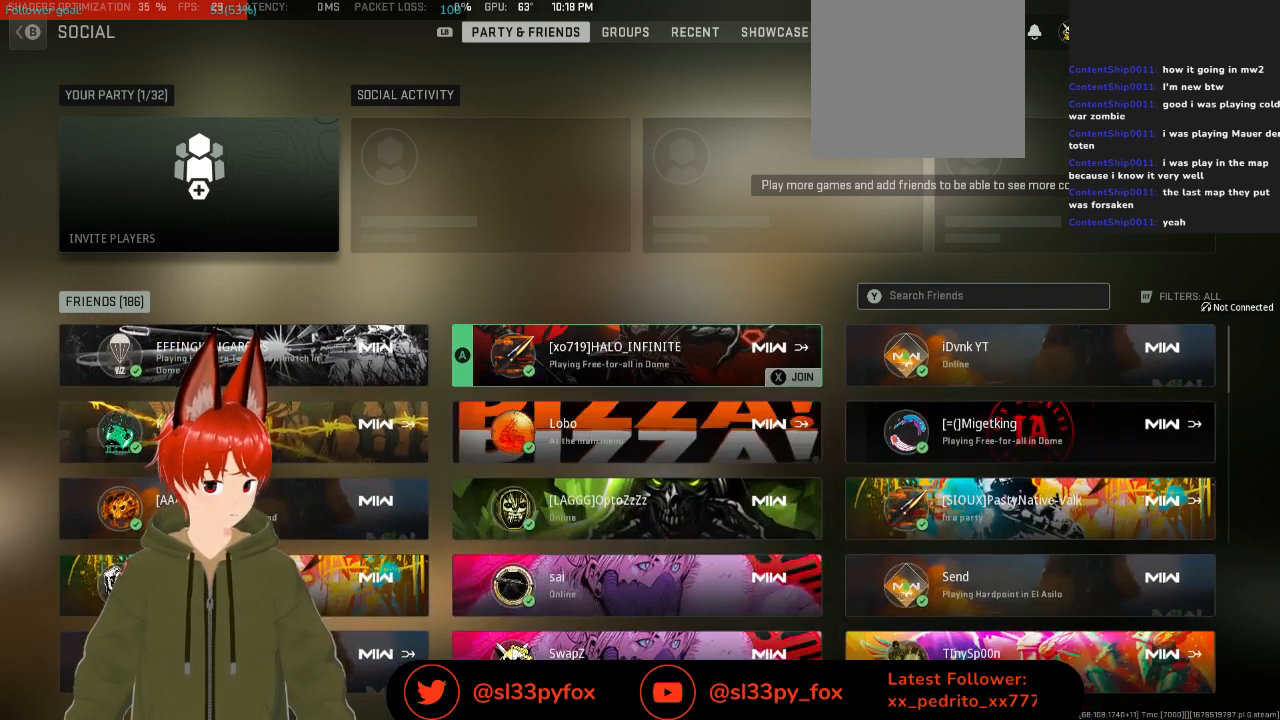
{"buttons": [], "left_stick": "center", "right_stick": "center", "events": []}
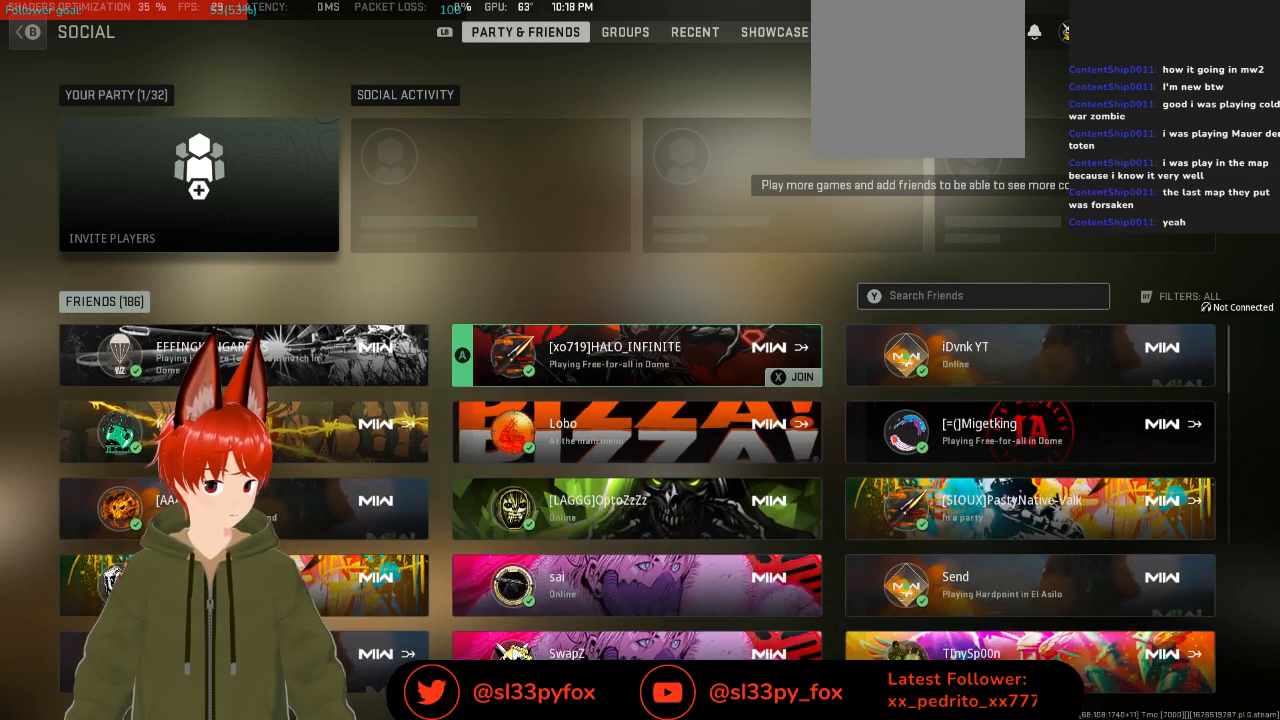
{"buttons": [], "left_stick": "center", "right_stick": "center", "events": []}
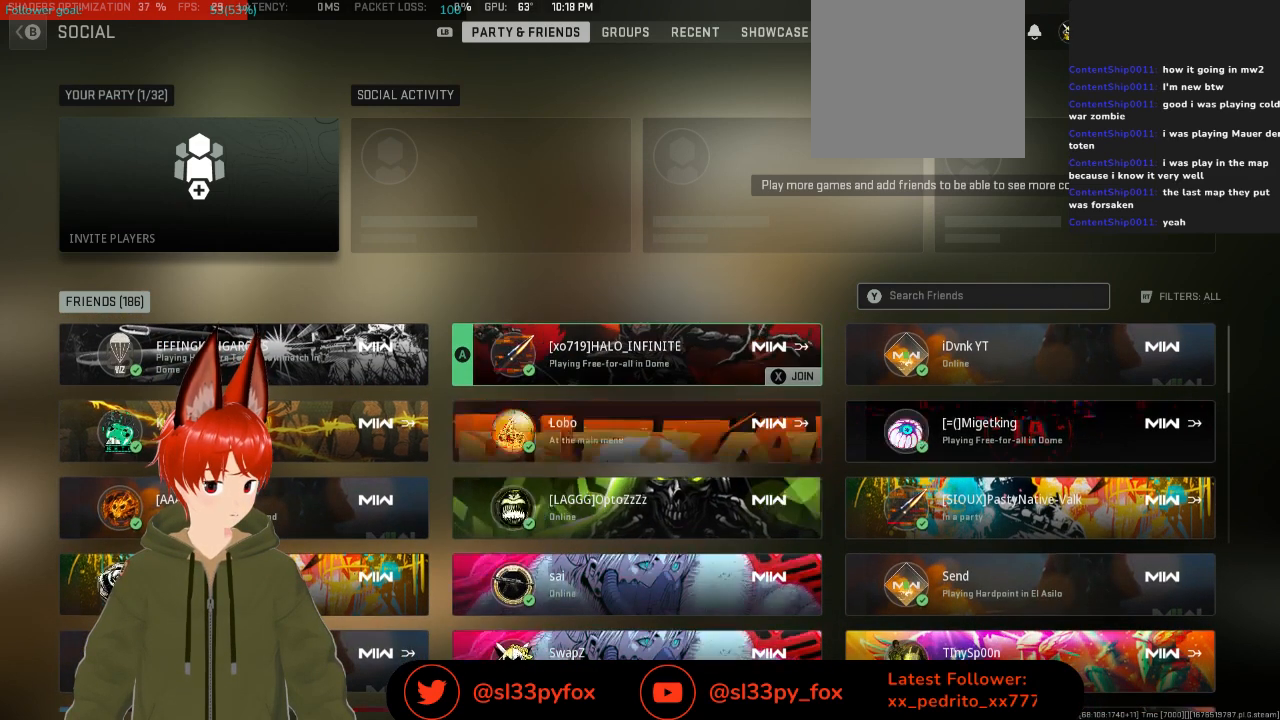
{"buttons": [], "left_stick": "center", "right_stick": "center", "events": [[200, "DPAD_RIGHT", "down"], [333, "DPAD_RIGHT", "up"]]}
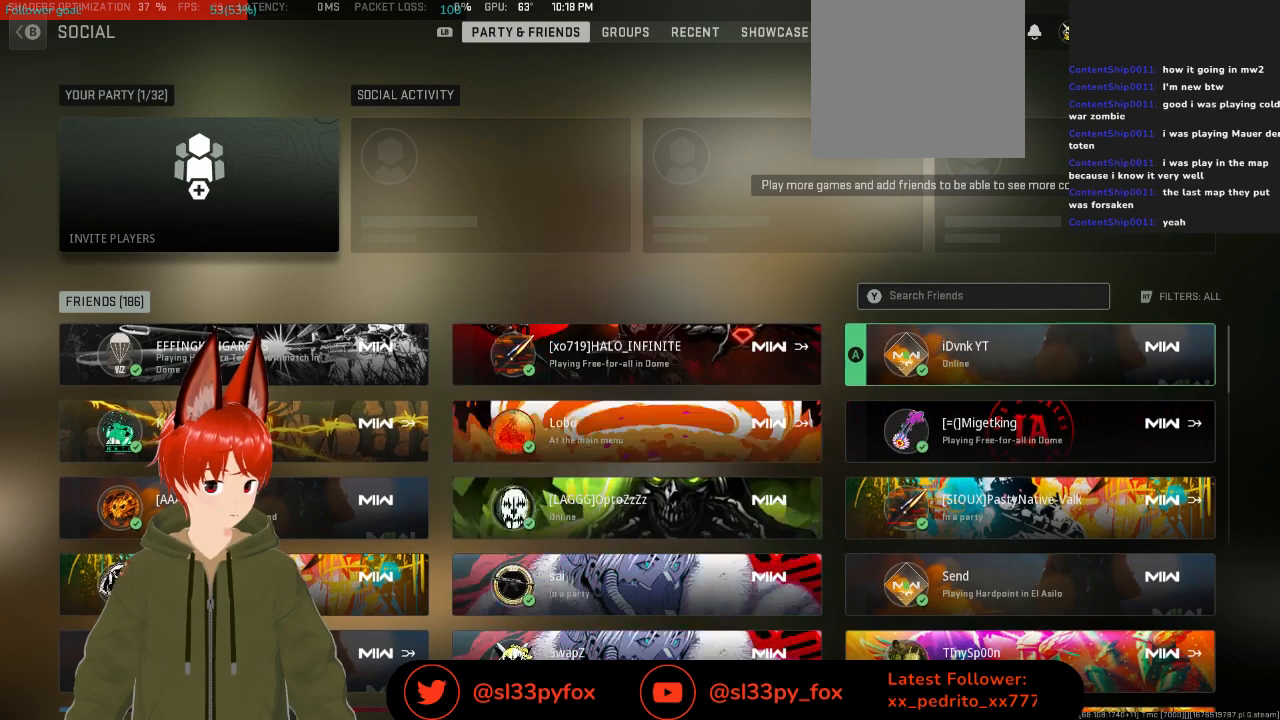
{"buttons": [], "left_stick": "center", "right_stick": "center", "events": []}
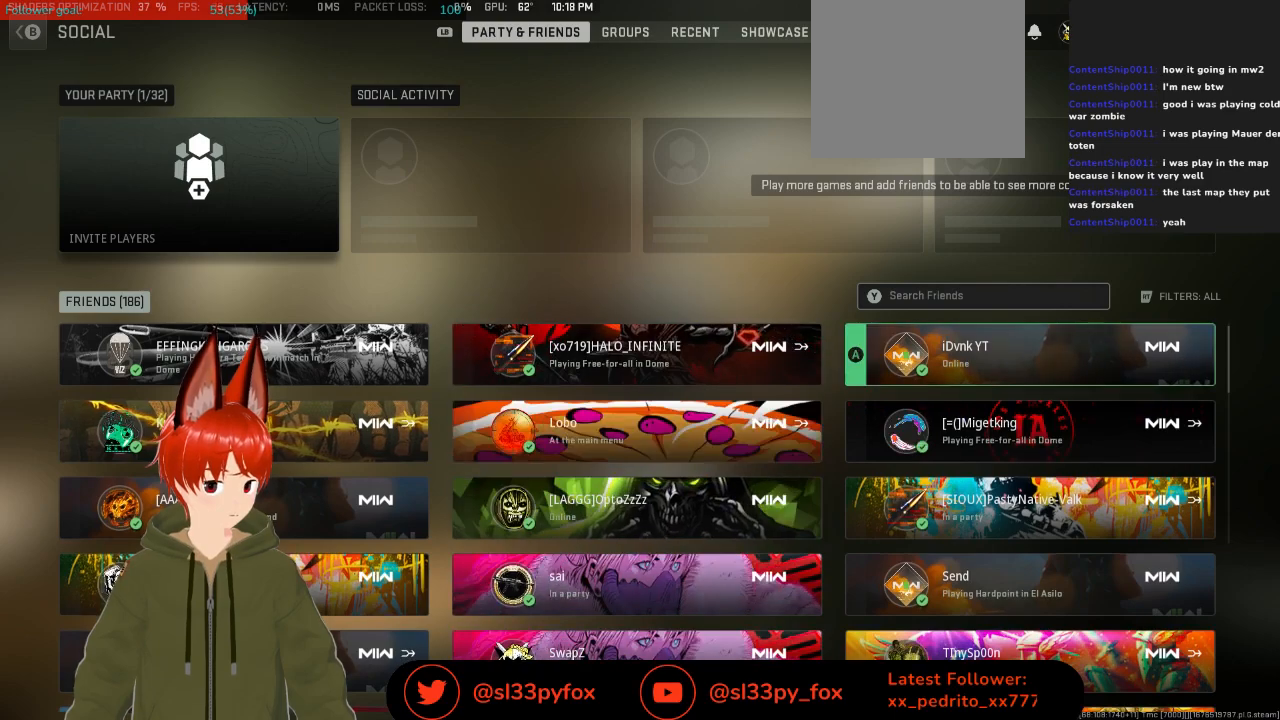
{"buttons": [], "left_stick": "center", "right_stick": "center", "events": []}
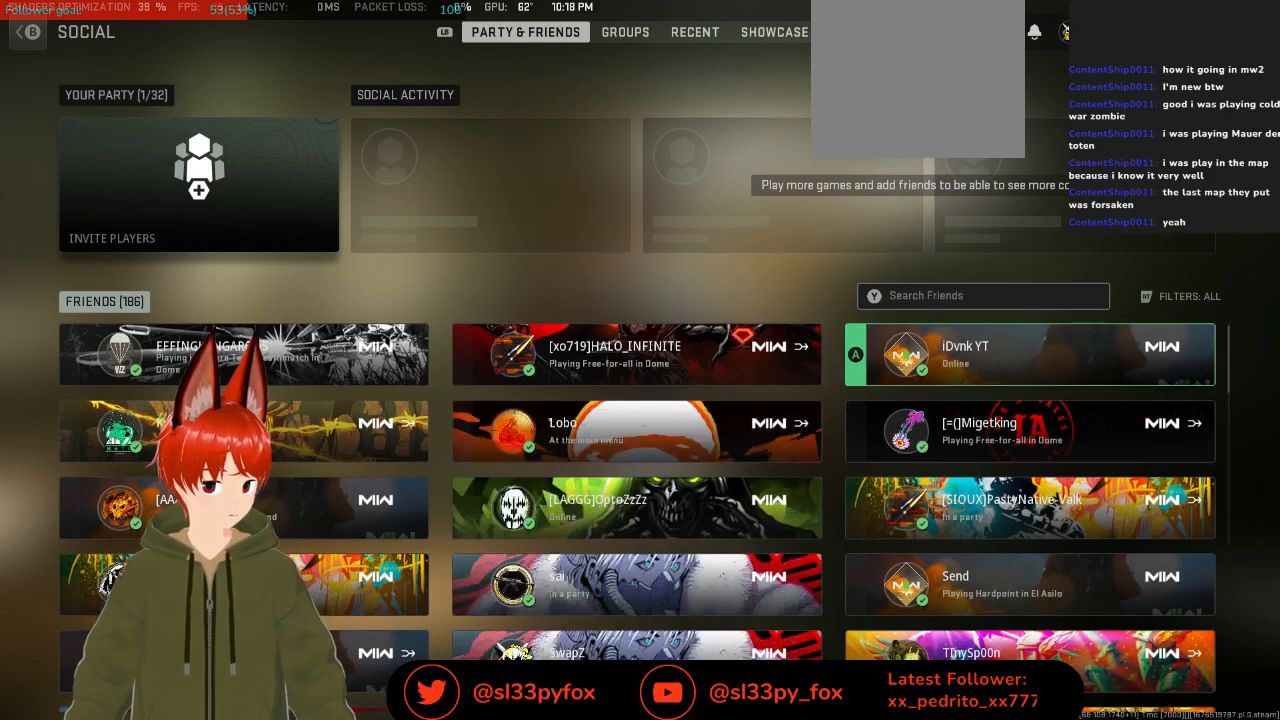
{"buttons": [], "left_stick": "center", "right_stick": "center", "events": []}
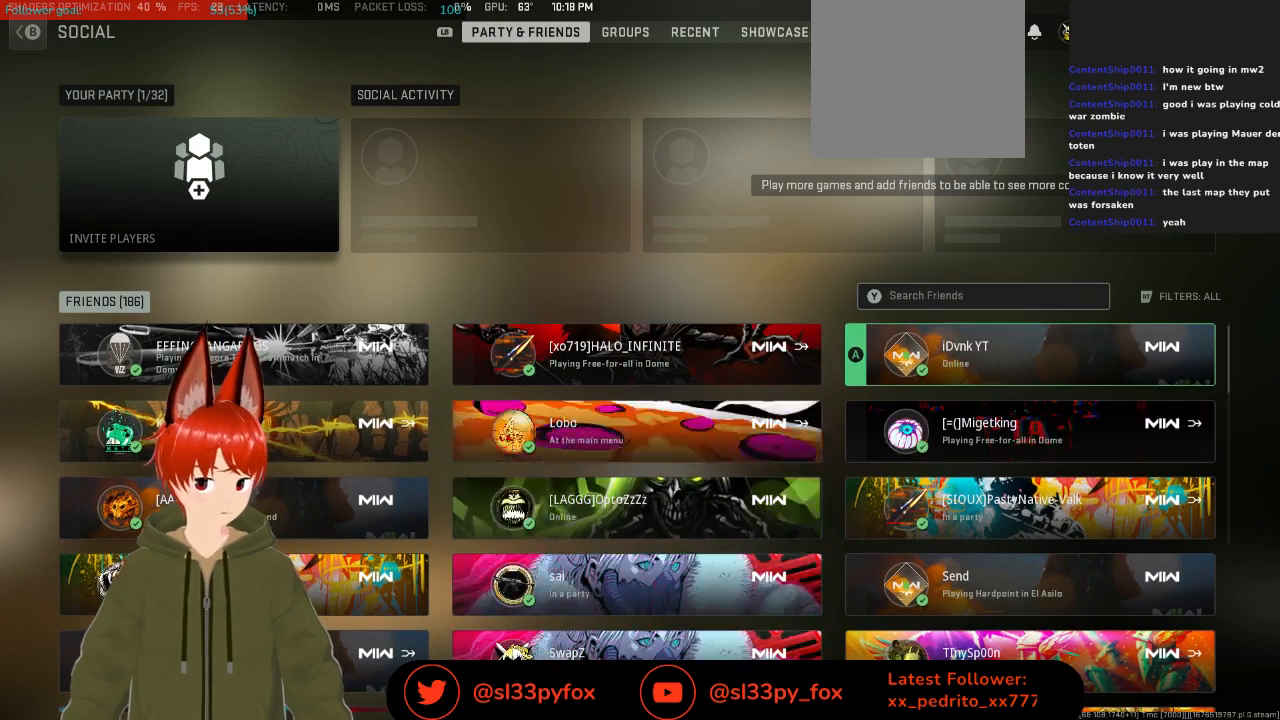
{"buttons": ["A"], "left_stick": "center", "right_stick": "center", "events": [[400, "A", "down"]]}
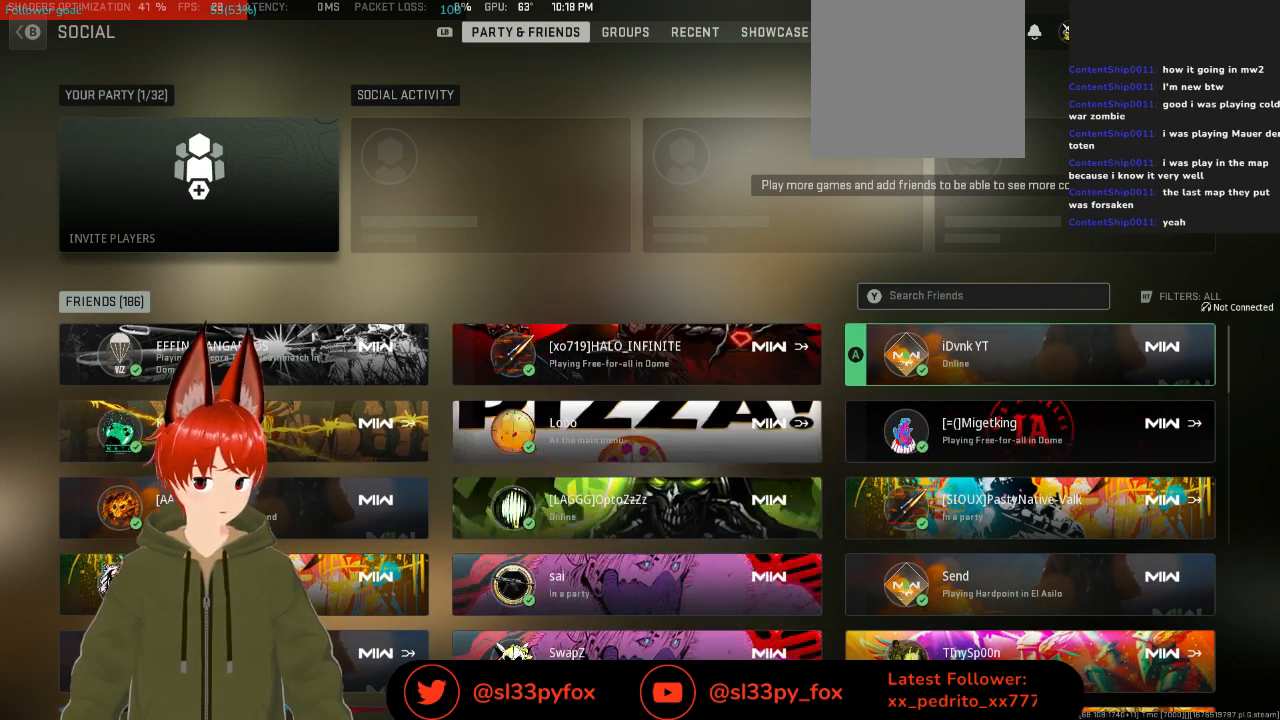
{"buttons": [], "left_stick": "center", "right_stick": "center", "events": [[33, "A", "up"]]}
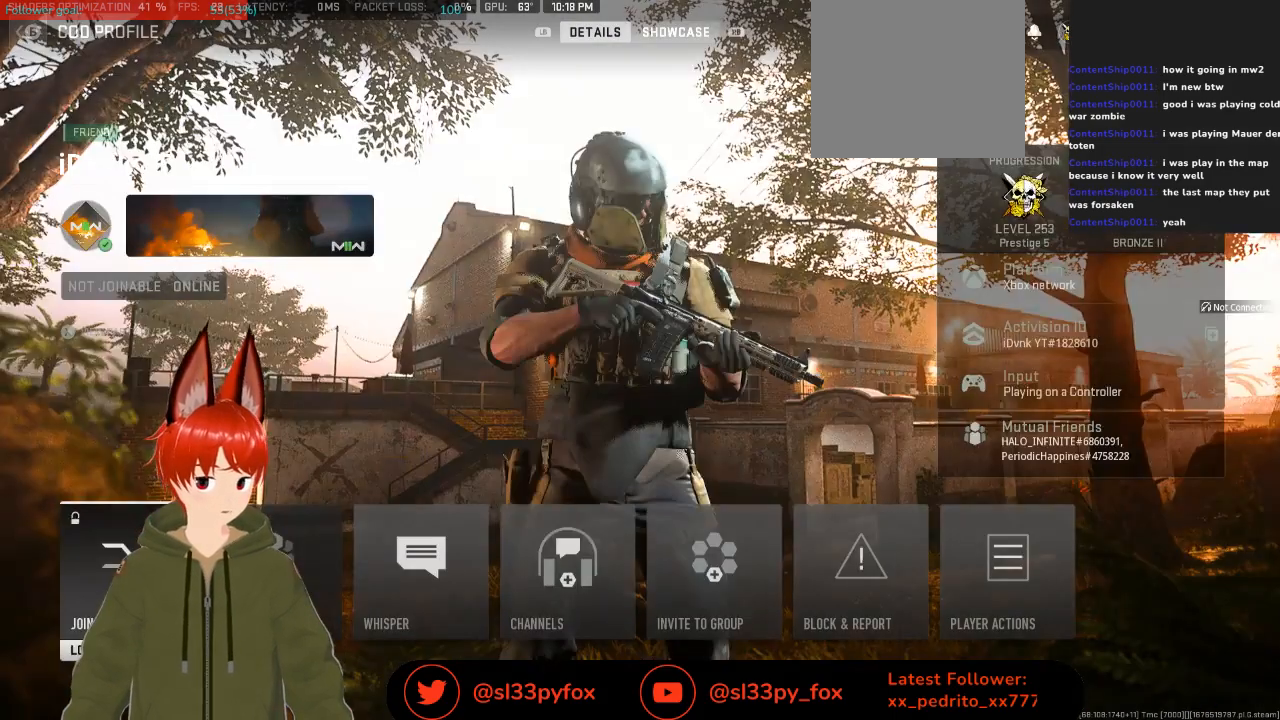
{"buttons": [], "left_stick": "center", "right_stick": "center", "events": []}
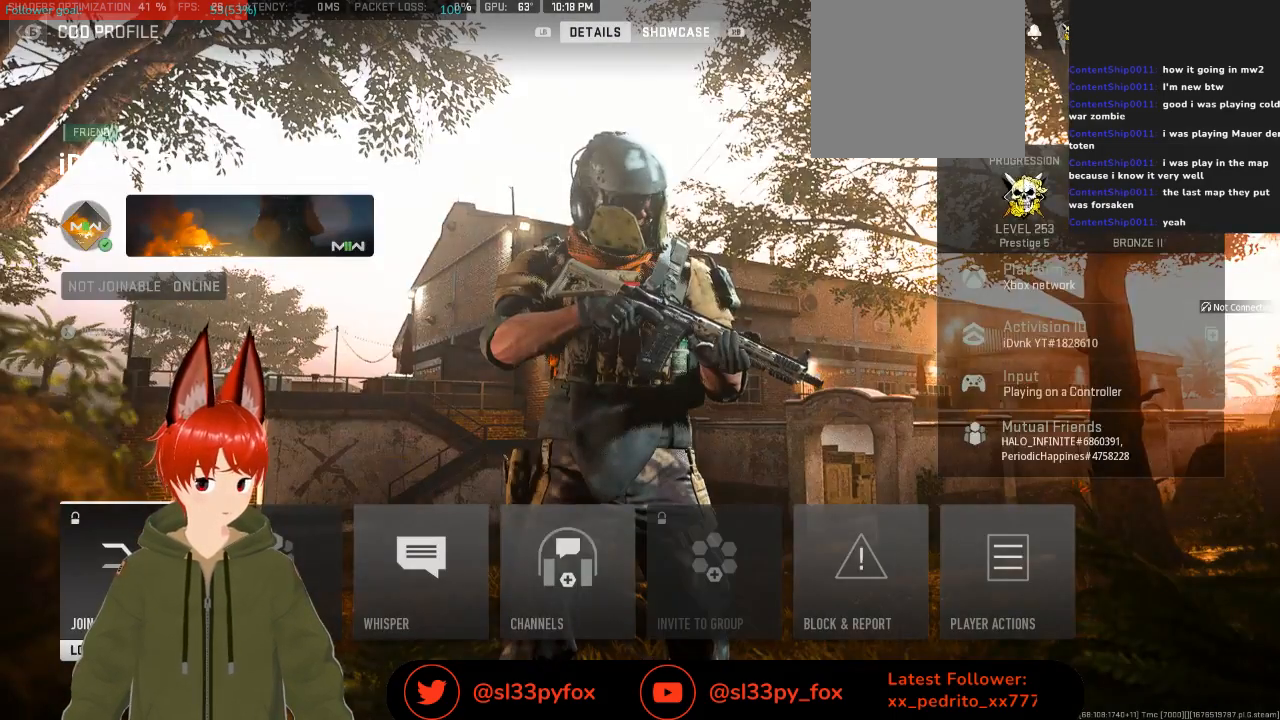
{"buttons": [], "left_stick": "center", "right_stick": "center", "events": []}
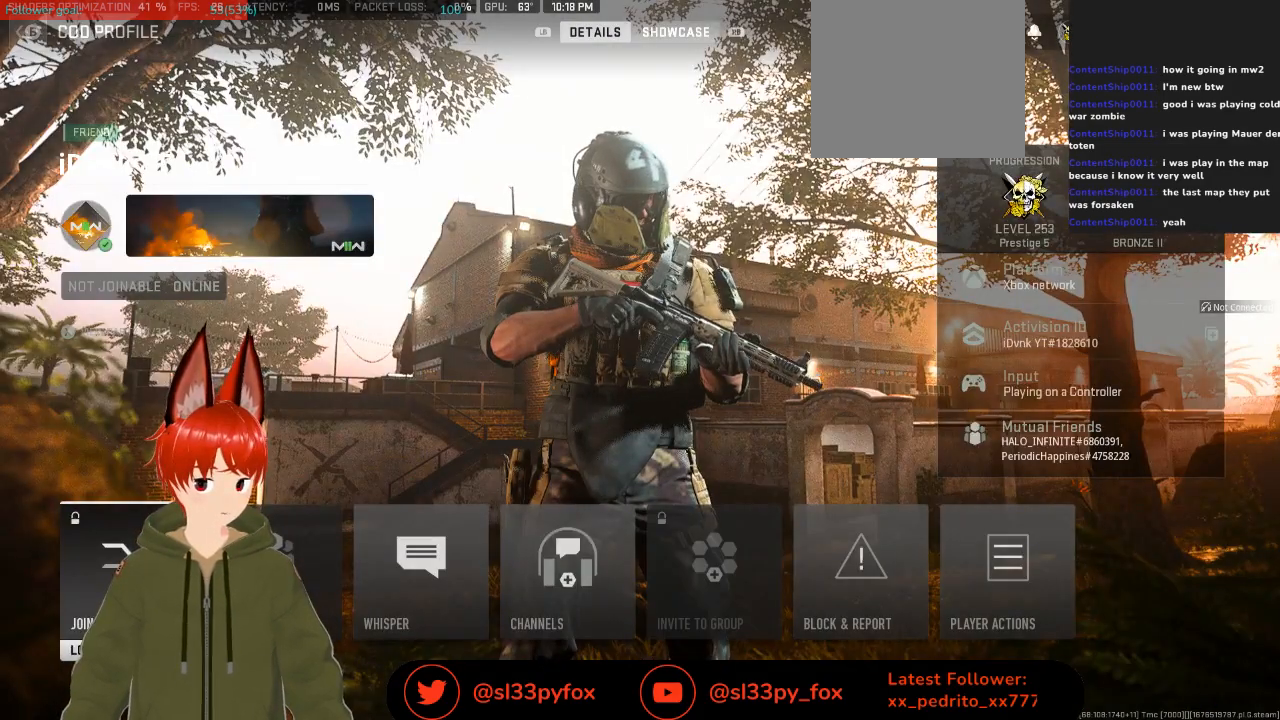
{"buttons": [], "left_stick": "center", "right_stick": "center", "events": []}
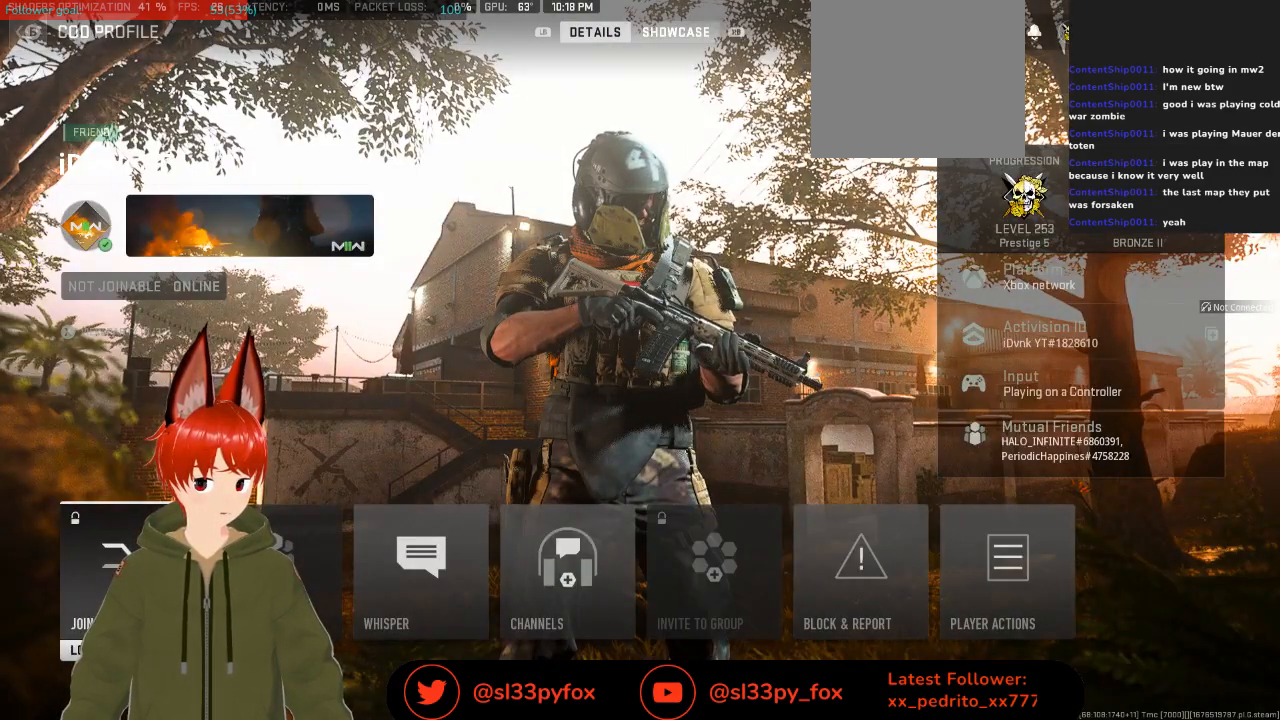
{"buttons": [], "left_stick": "center", "right_stick": "center", "events": [[300, "B", "down"], [433, "B", "up"]]}
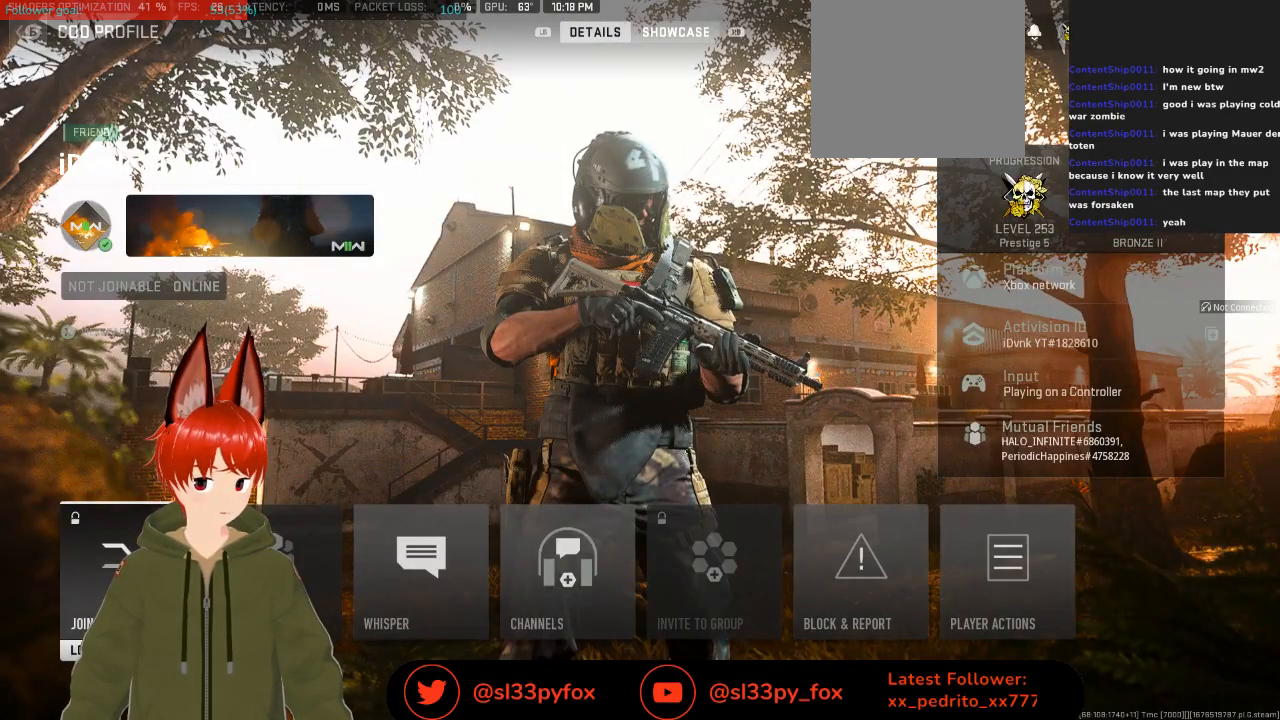
{"buttons": [], "left_stick": "center", "right_stick": "center", "events": []}
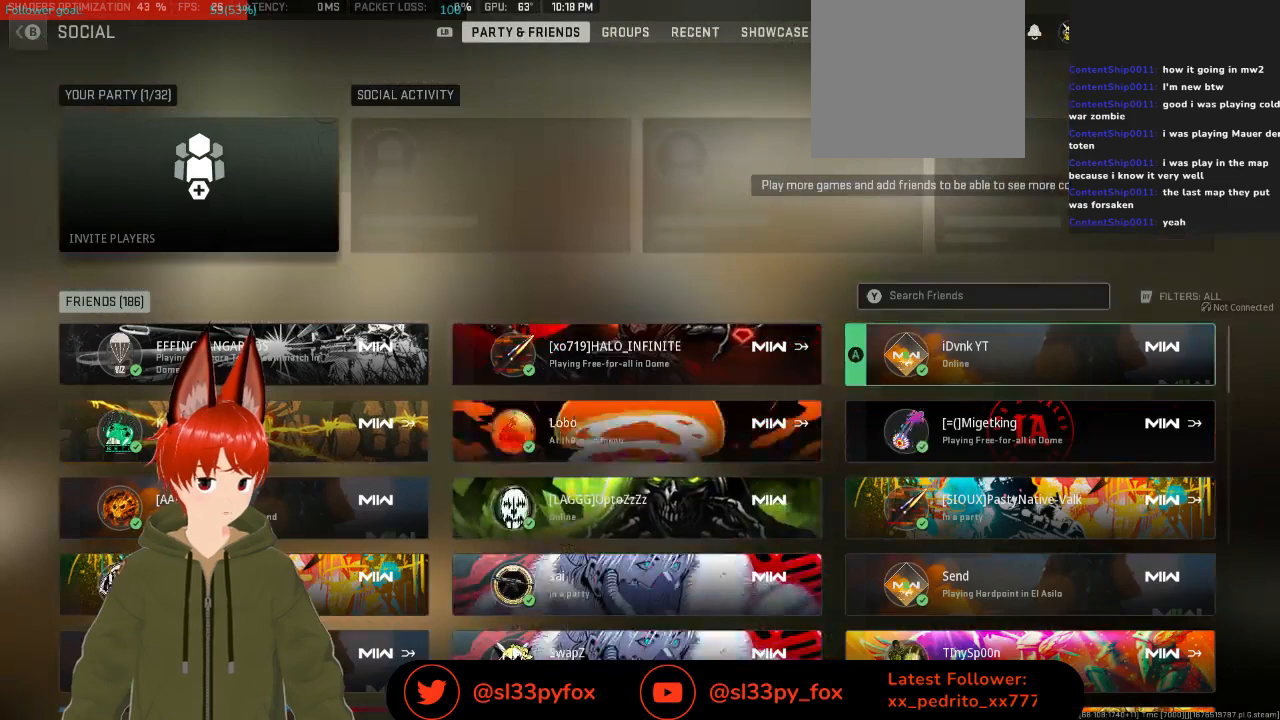
{"buttons": [], "left_stick": "center", "right_stick": "center", "events": [[167, "DPAD_LEFT", "down"], [233, "DPAD_LEFT", "up"]]}
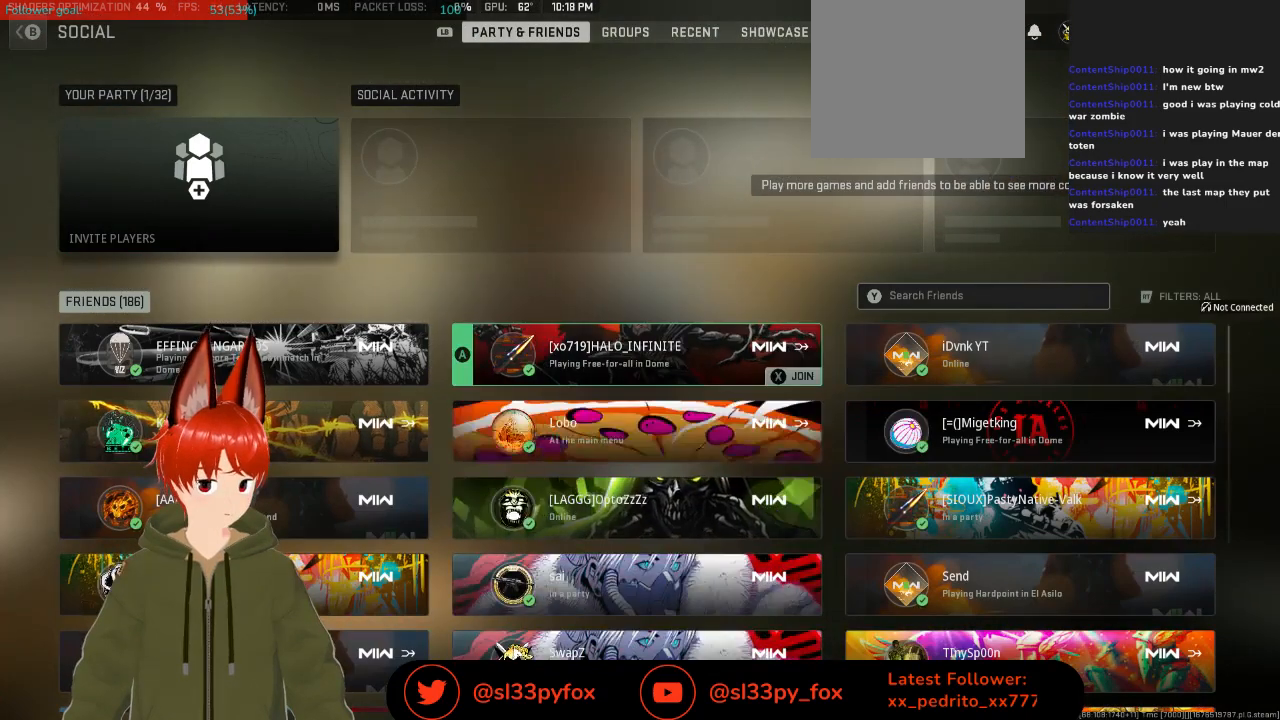
{"buttons": [], "left_stick": "center", "right_stick": "center", "events": [[200, "A", "down"], [300, "A", "up"]]}
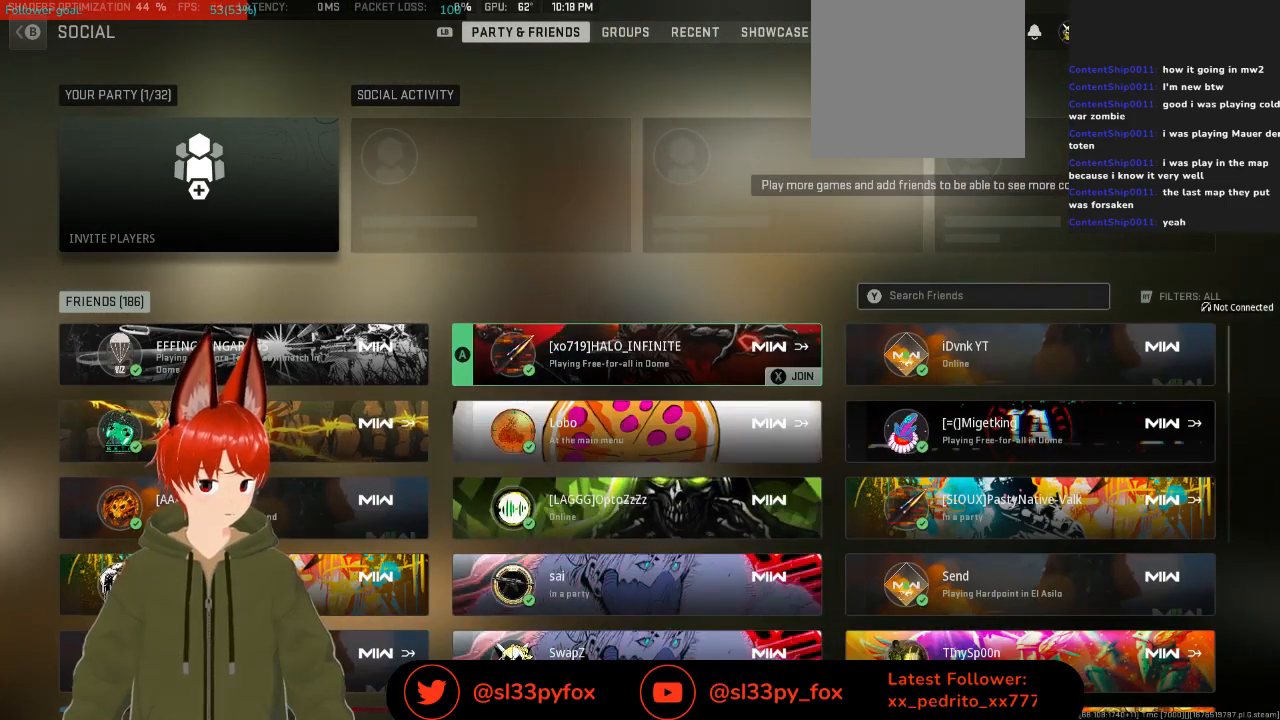
{"buttons": [], "left_stick": "center", "right_stick": "center", "events": []}
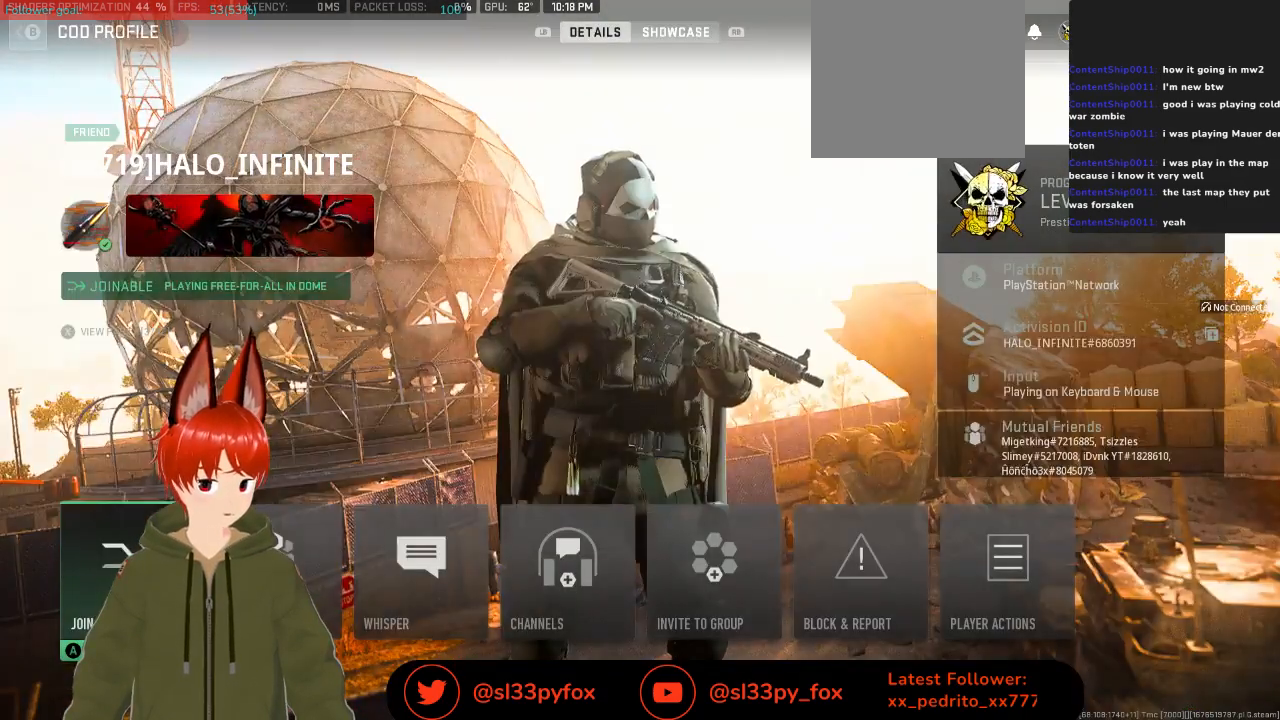
{"buttons": [], "left_stick": "center", "right_stick": "center", "events": []}
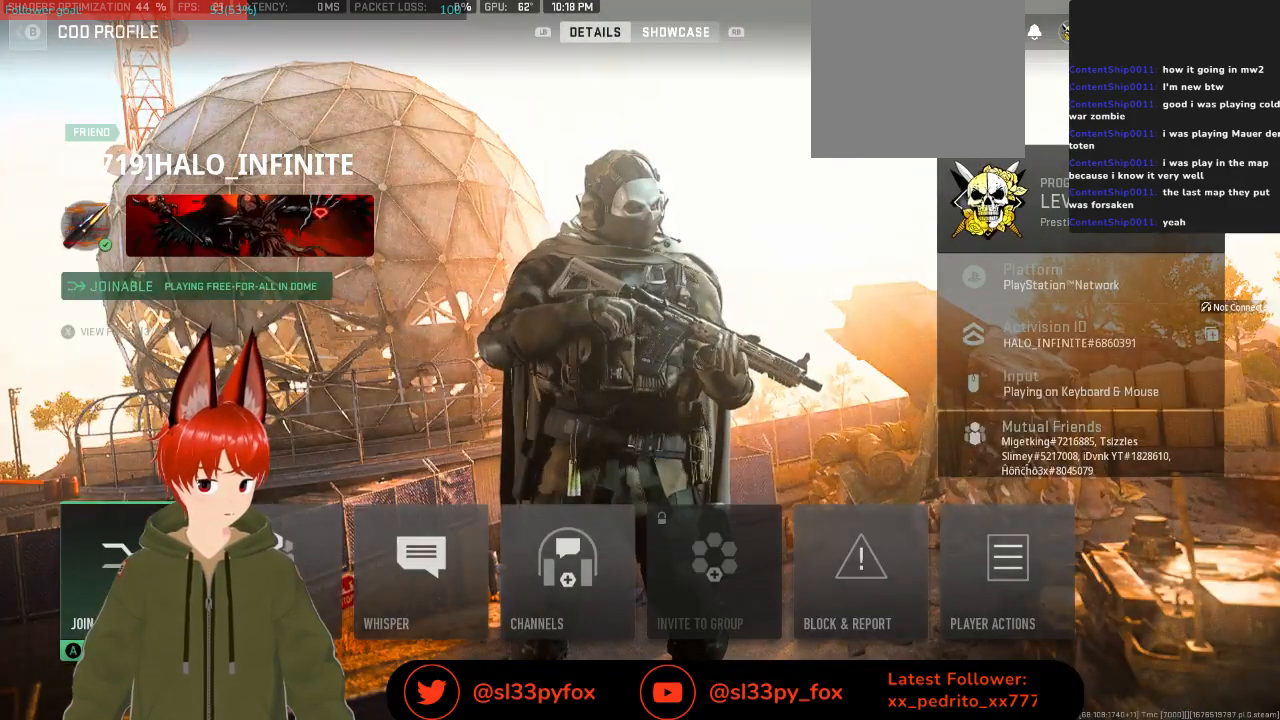
{"buttons": [], "left_stick": "center", "right_stick": "center", "events": [[67, "DPAD_RIGHT", "down"], [200, "DPAD_RIGHT", "up"]]}
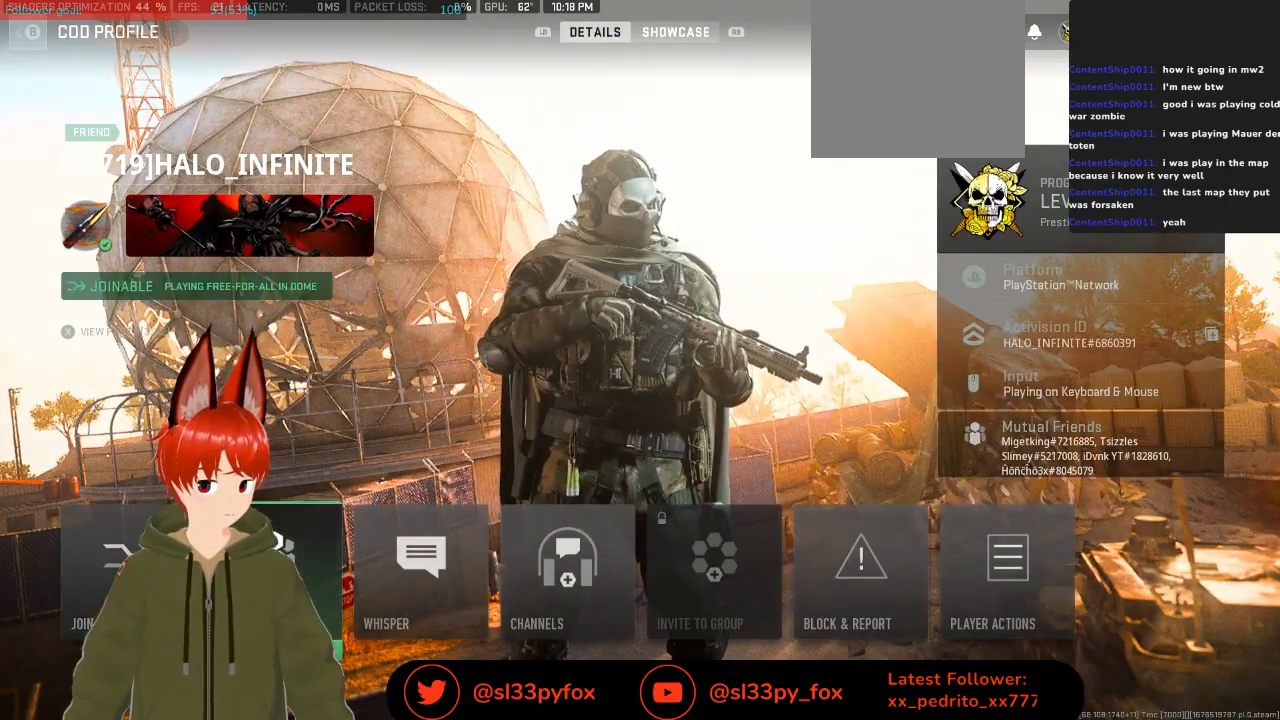
{"buttons": [], "left_stick": "center", "right_stick": "center", "events": []}
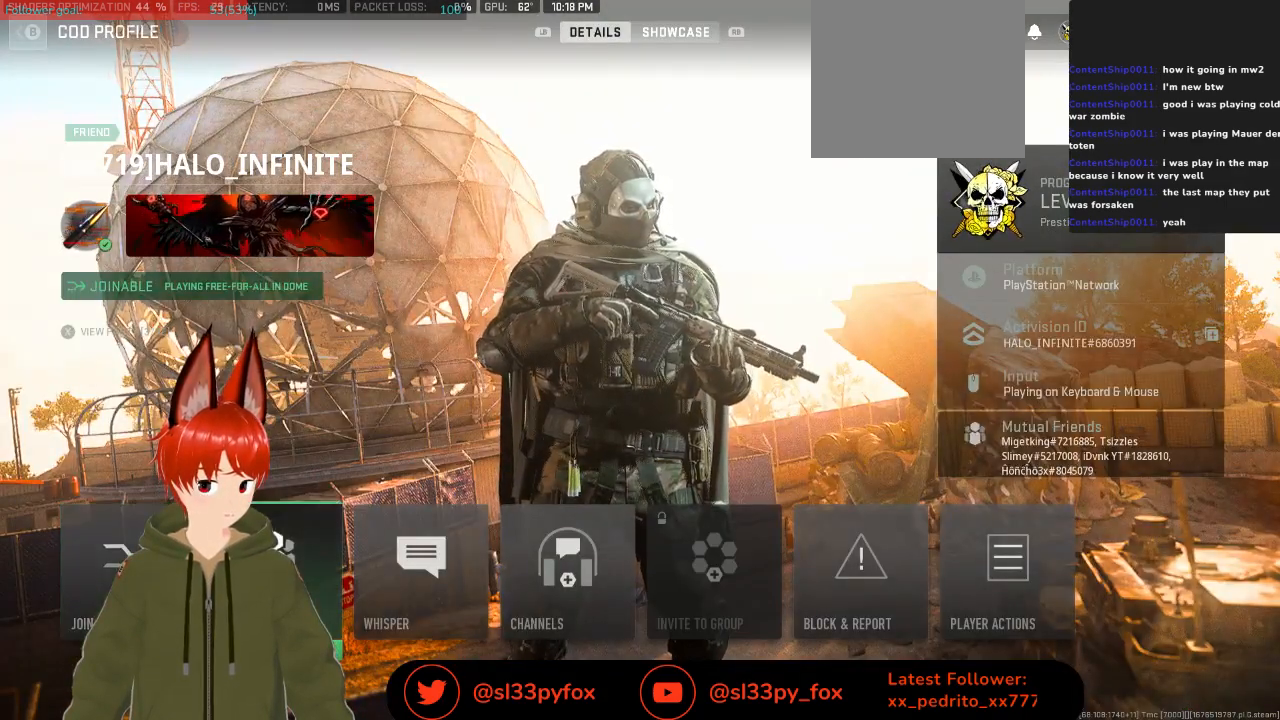
{"buttons": [], "left_stick": "center", "right_stick": "center", "events": []}